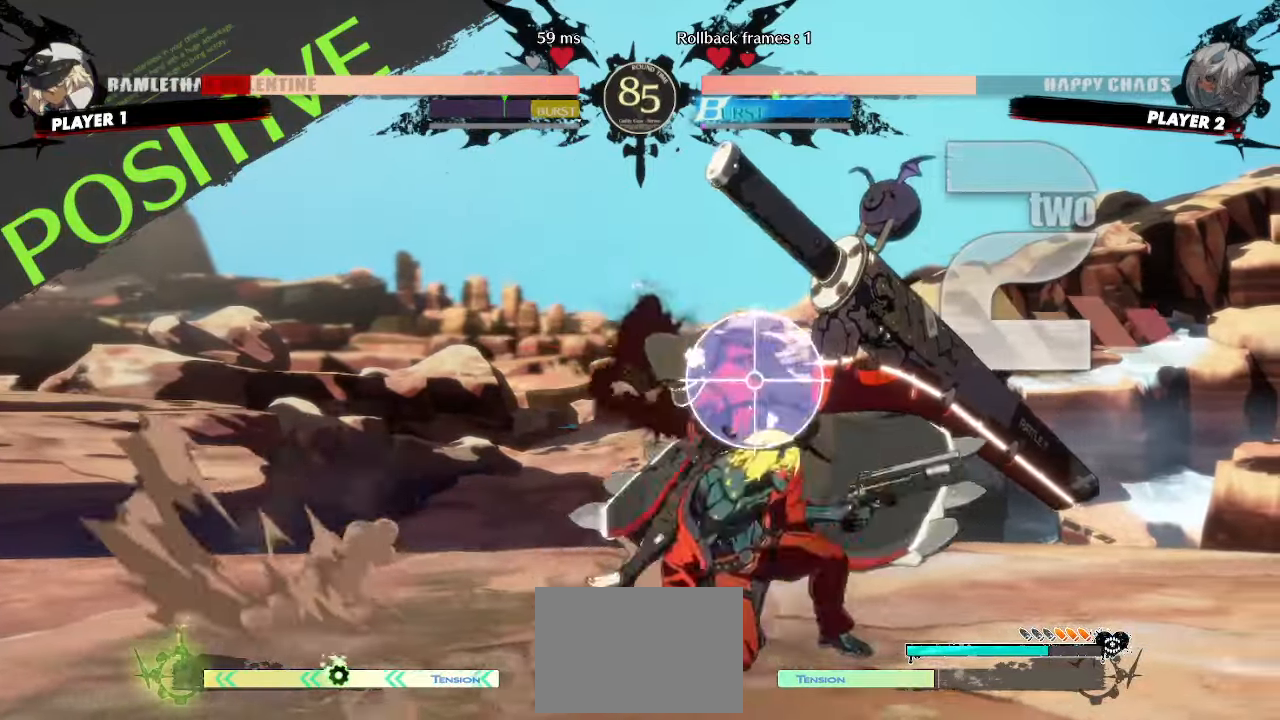
Gameplay with a controller (arcade stick); each line is a JSON object with the inputs held at the frame after it. "events" lists button and stick changes between this image and that frame as [ms after this image, input, new state], when the widget could be followed in between. Not read: L3 R3 other_buttons.
{"buttons": ["DPAD_DOWN"], "events": [[383, "S", "down"], [433, "S", "up"], [483, "DPAD_DOWN", "down"]]}
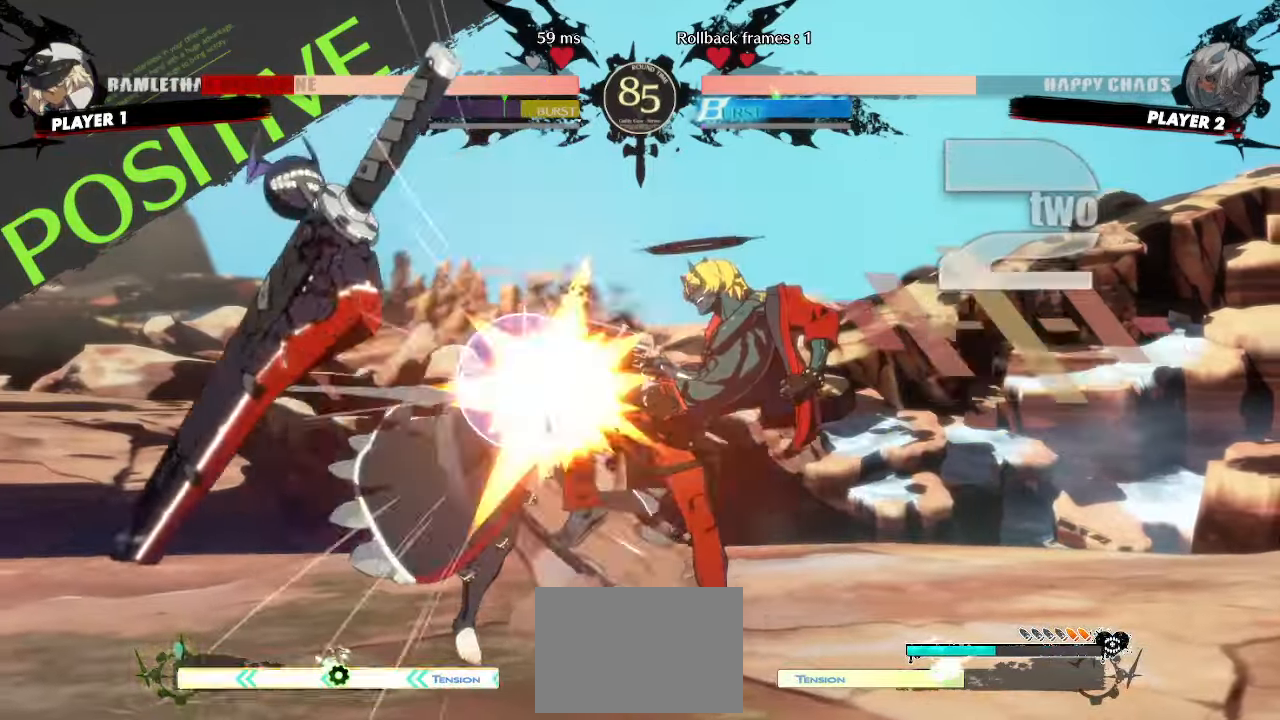
{"buttons": ["DPAD_RIGHT"]}
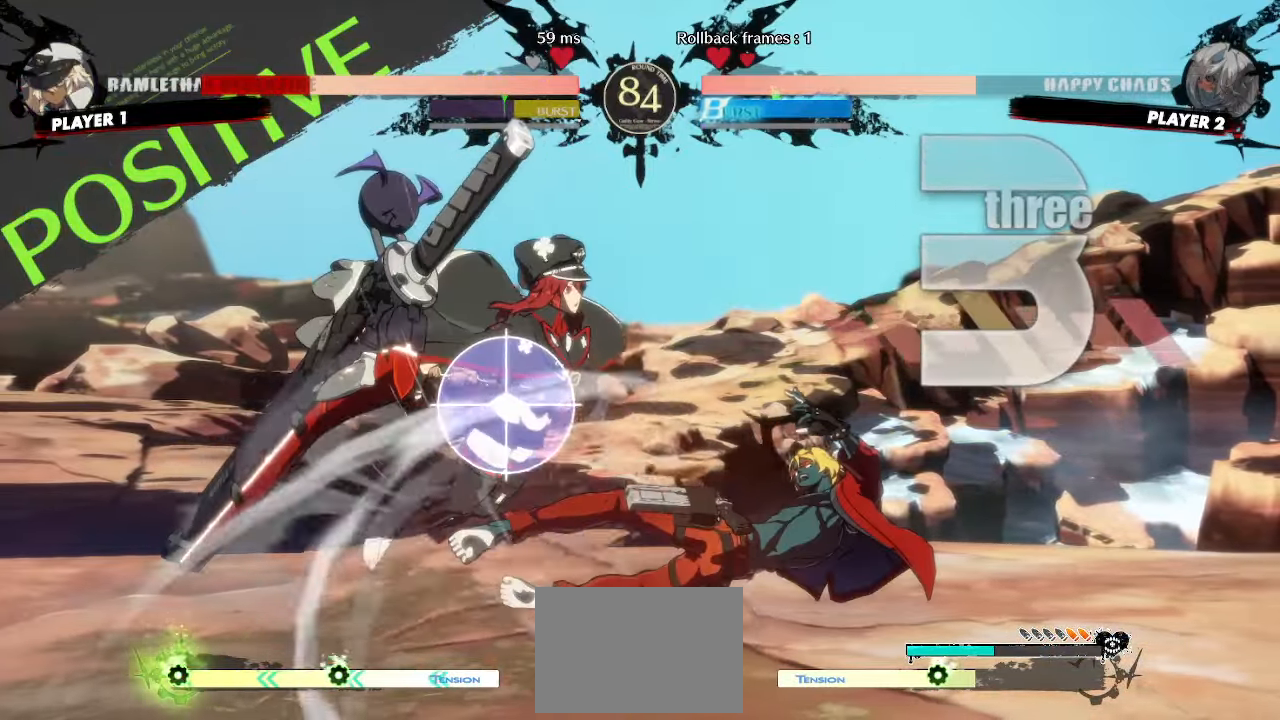
{"buttons": ["DPAD_RIGHT"], "events": [[17, "DPAD_RIGHT", "up"], [167, "DPAD_RIGHT", "down"]]}
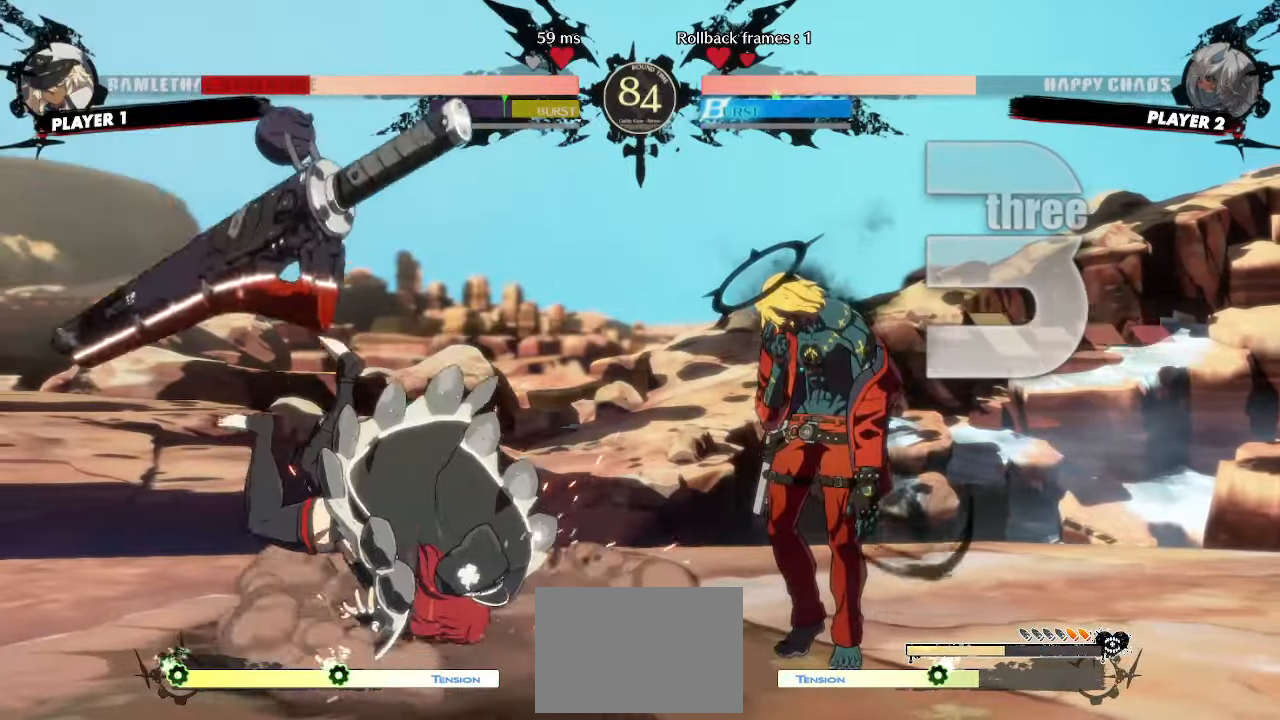
{"buttons": ["HS"], "events": [[33, "DPAD_RIGHT", "up"], [250, "DPAD_DOWN", "down"], [283, "DPAD_LEFT", "down"], [350, "DPAD_DOWN", "up"], [400, "DPAD_LEFT", "up"], [500, "HS", "down"]]}
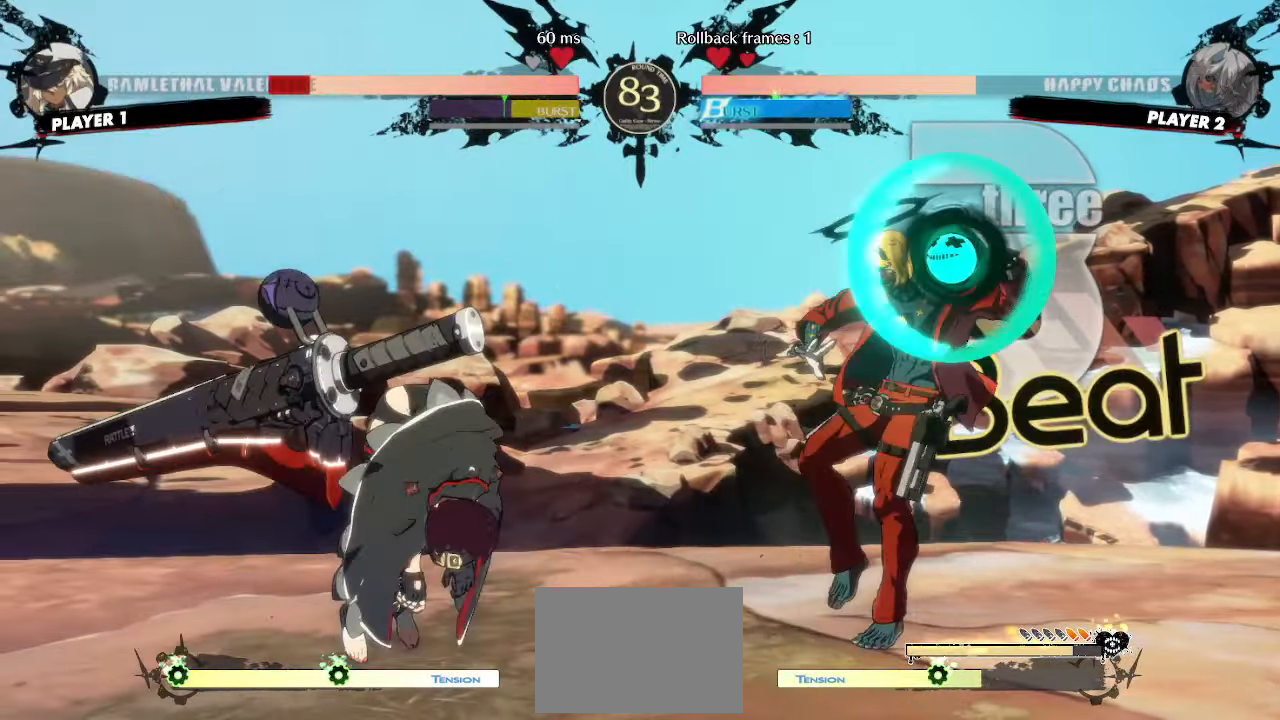
{"buttons": ["DPAD_DOWN"], "events": [[83, "HS", "up"], [233, "DPAD_DOWN", "down"], [300, "DPAD_RIGHT", "down"], [317, "DPAD_DOWN", "up"], [383, "DPAD_DOWN", "down"], [417, "DPAD_RIGHT", "up"]]}
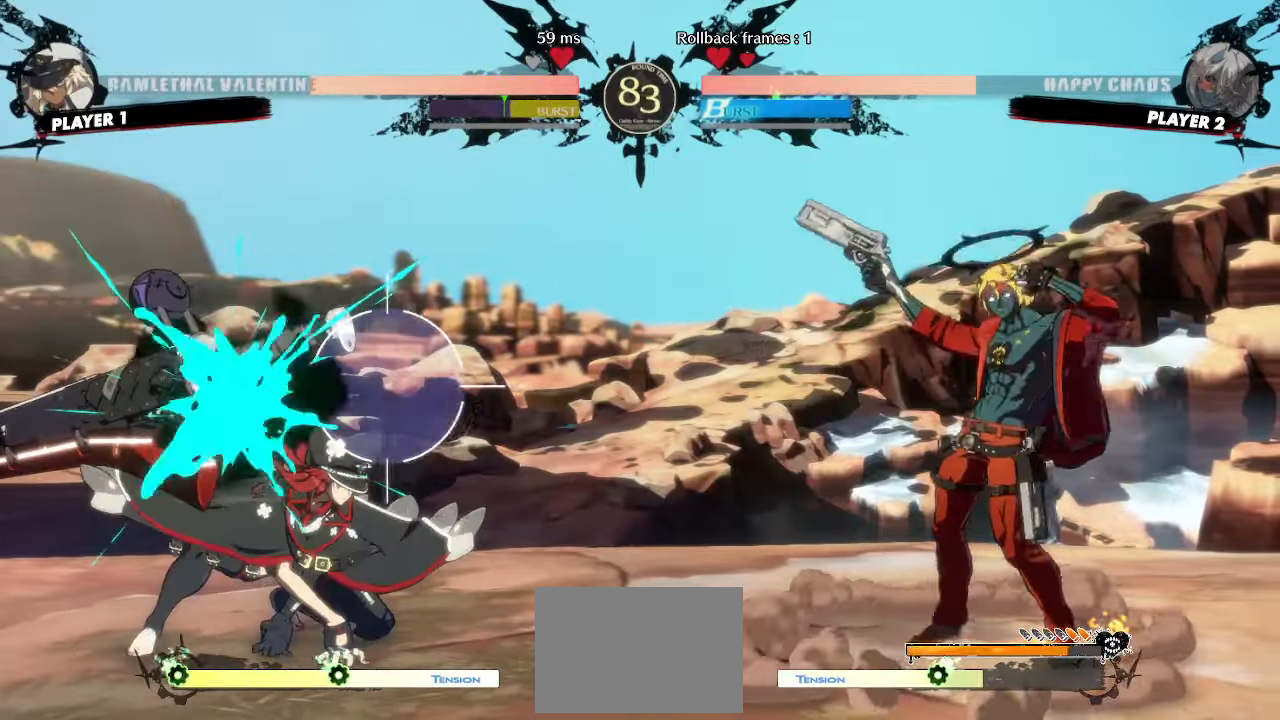
{"buttons": [], "events": [[33, "HS", "down"], [233, "DPAD_RIGHT", "down"], [233, "HS", "up"], [250, "DPAD_DOWN", "up"], [317, "DPAD_RIGHT", "up"]]}
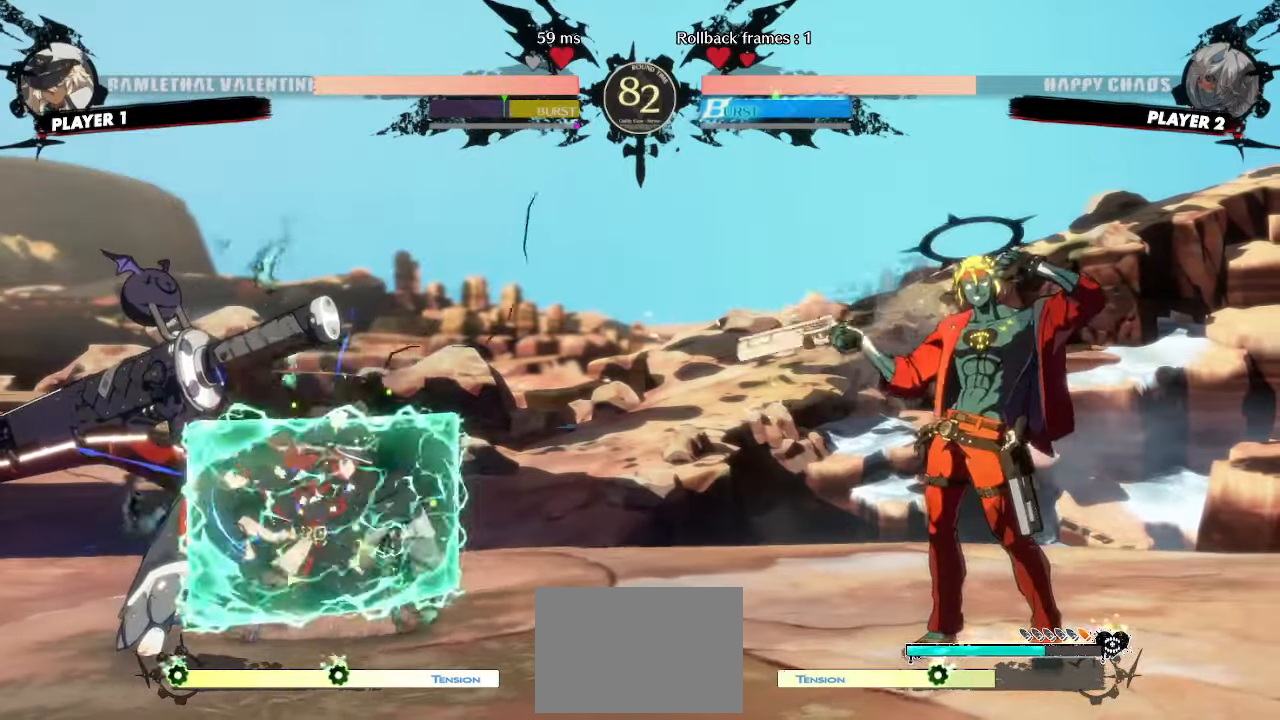
{"buttons": [], "events": [[183, "HS", "down"], [283, "HS", "up"]]}
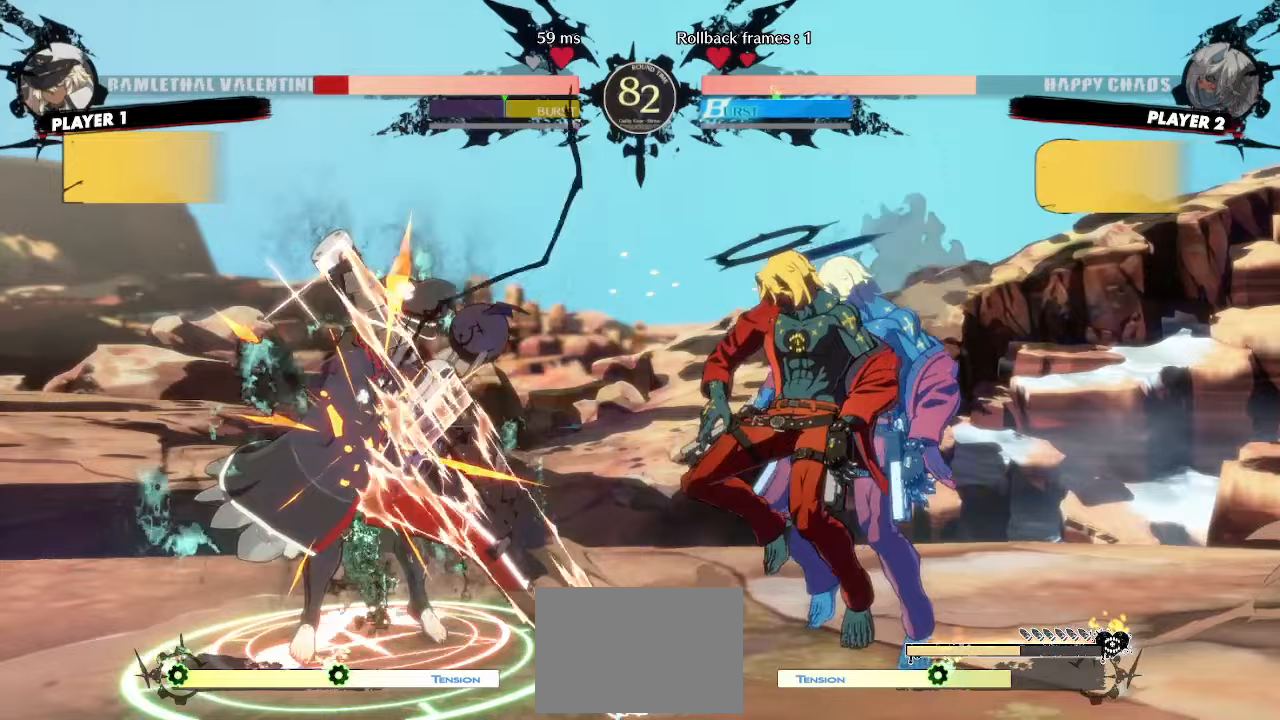
{"buttons": ["DPAD_DOWN", "DPAD_RIGHT"], "events": [[350, "DPAD_RIGHT", "down"], [383, "DPAD_DOWN", "down"]]}
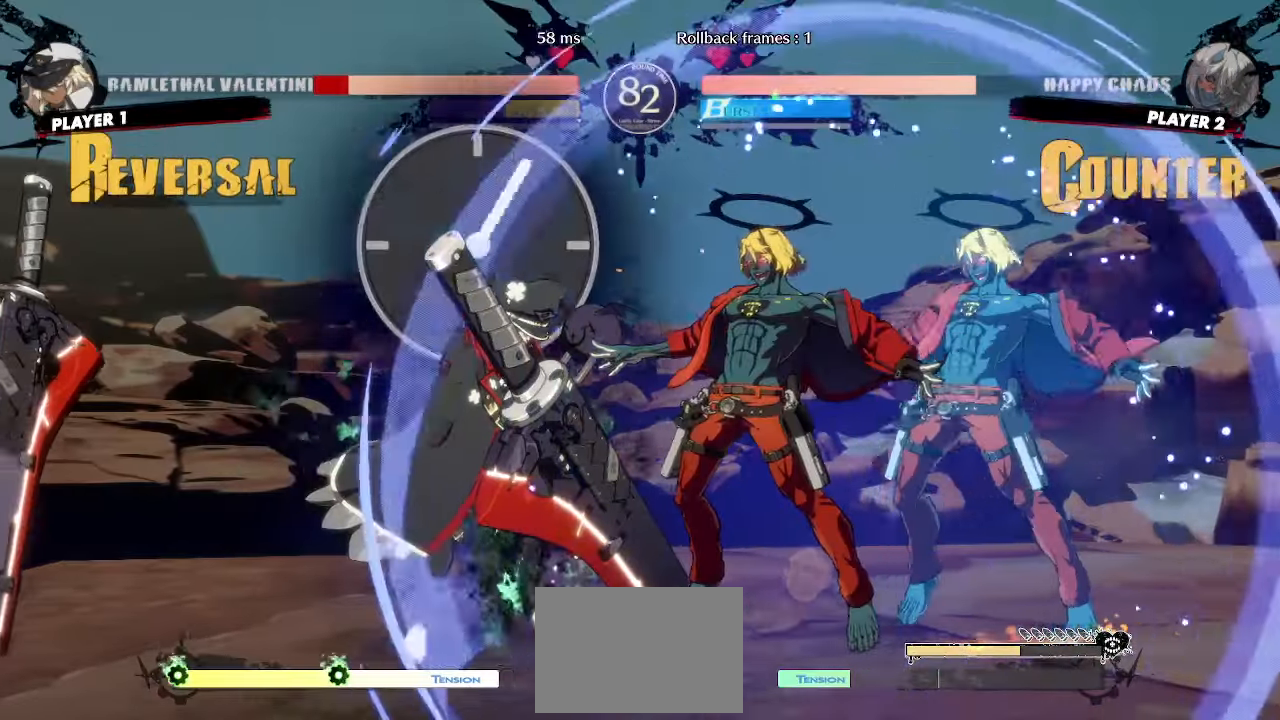
{"buttons": []}
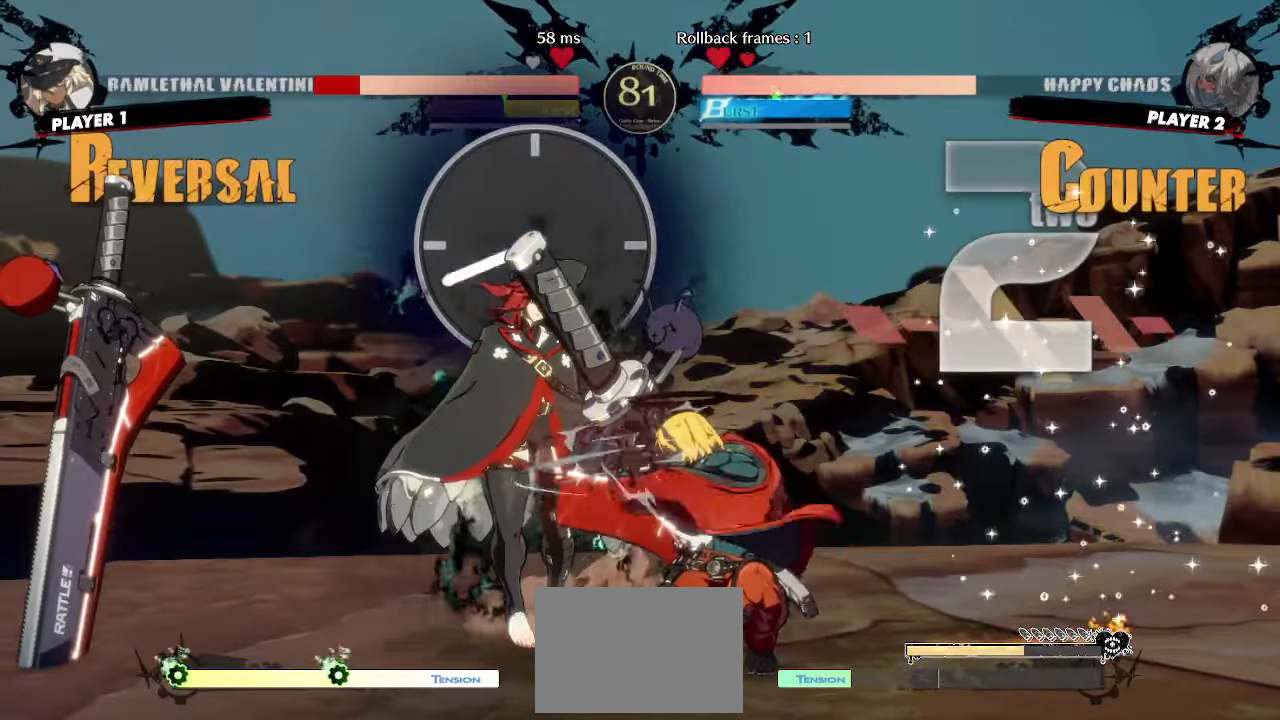
{"buttons": ["DPAD_LEFT"], "events": [[167, "S", "down"], [217, "S", "up"], [267, "DPAD_LEFT", "down"]]}
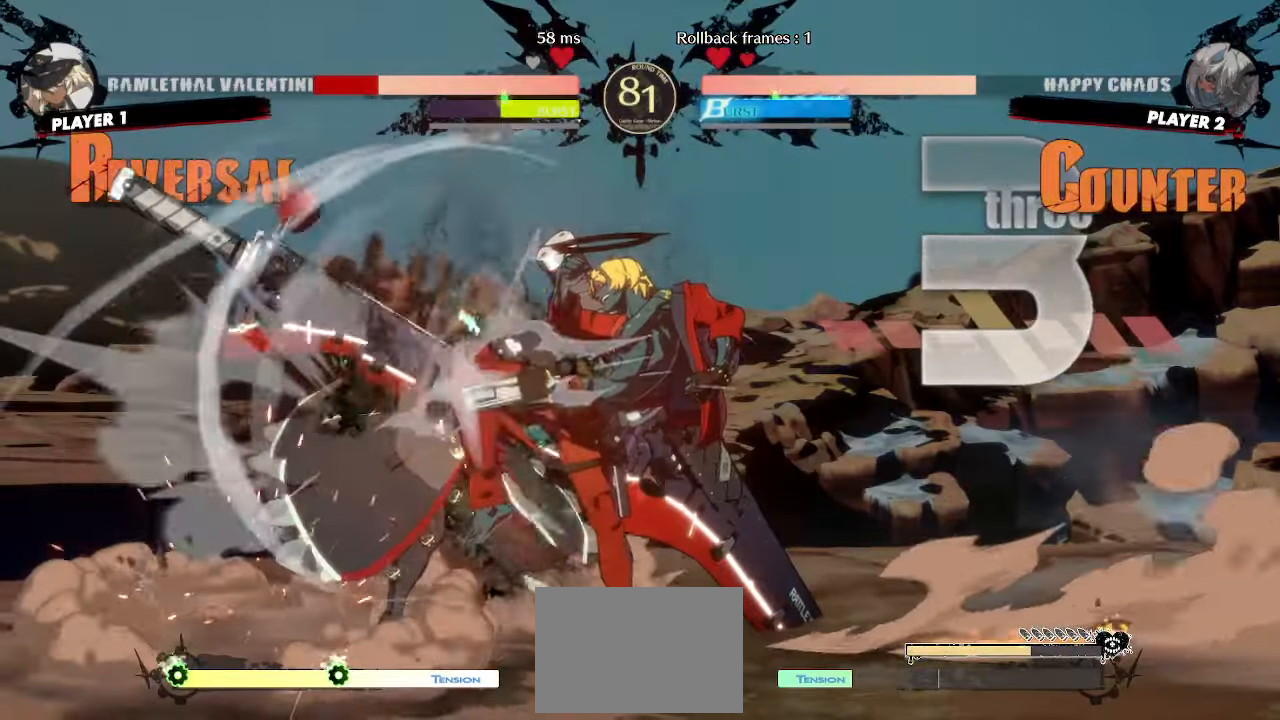
{"buttons": ["HS"], "events": [[67, "DPAD_LEFT", "up"], [300, "HS", "down"]]}
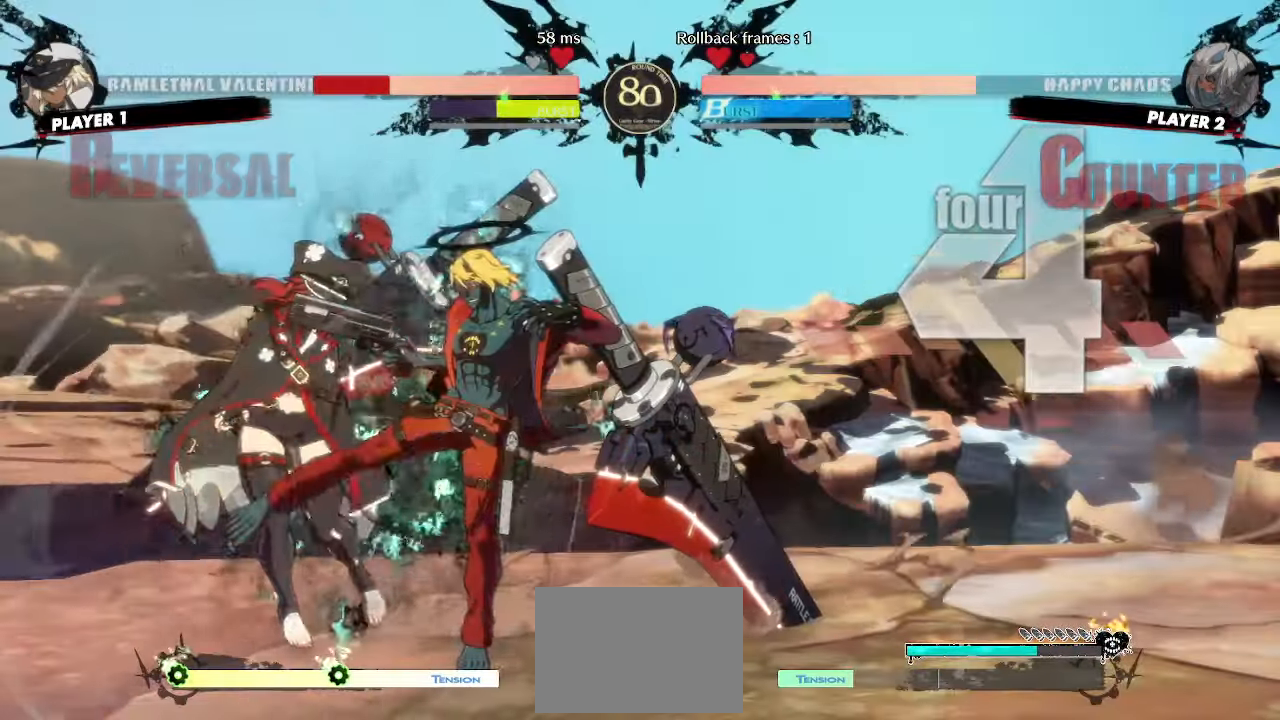
{"buttons": ["DPAD_DOWN"], "events": [[33, "HS", "up"], [150, "DPAD_DOWN", "down"]]}
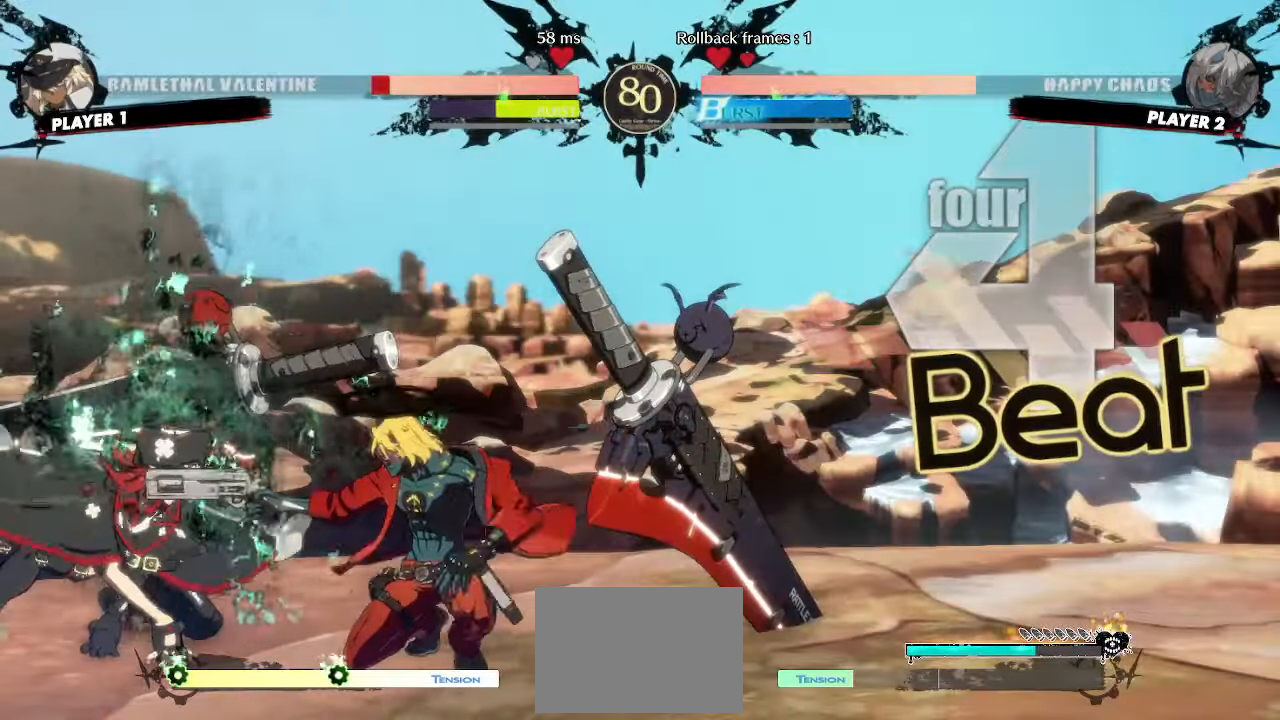
{"buttons": ["DPAD_DOWN", "HS"], "events": [[50, "K", "down"], [100, "K", "up"], [233, "D", "down"], [300, "D", "up"], [417, "HS", "down"]]}
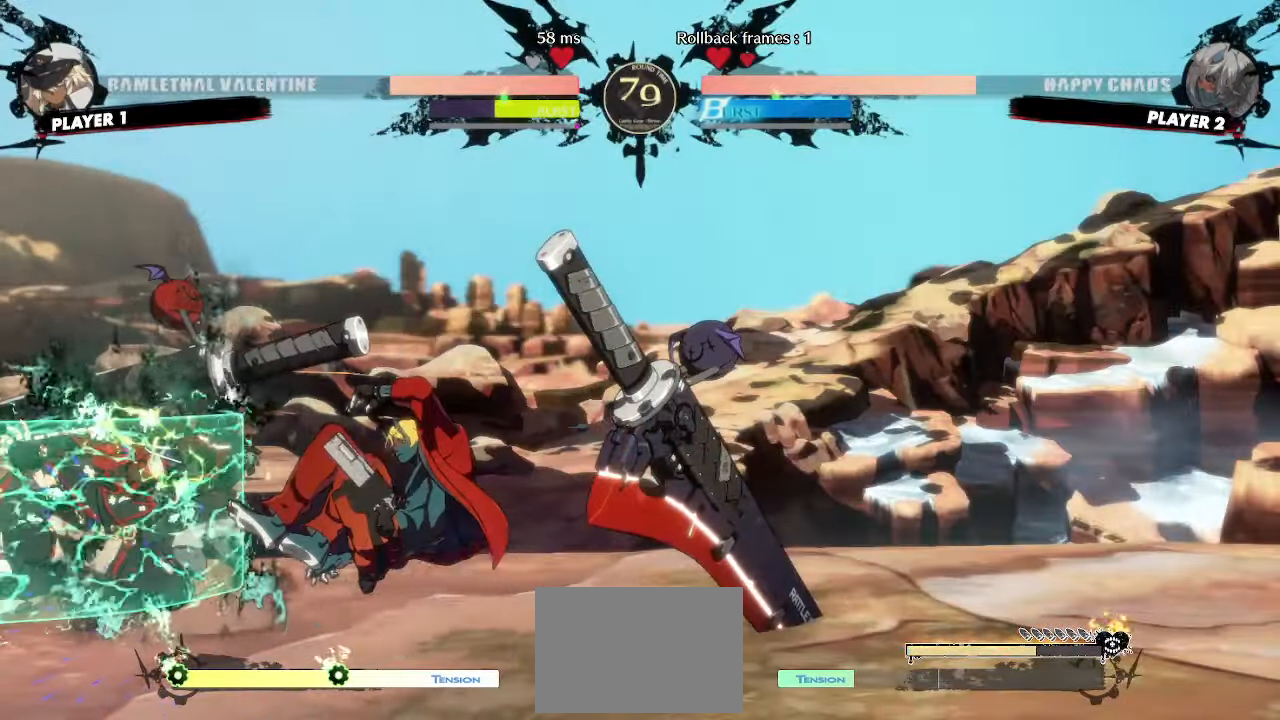
{"buttons": [], "events": [[17, "HS", "up"], [133, "DPAD_LEFT", "down"], [167, "DPAD_DOWN", "up"], [217, "D", "down"], [217, "DPAD_LEFT", "up"], [267, "D", "up"]]}
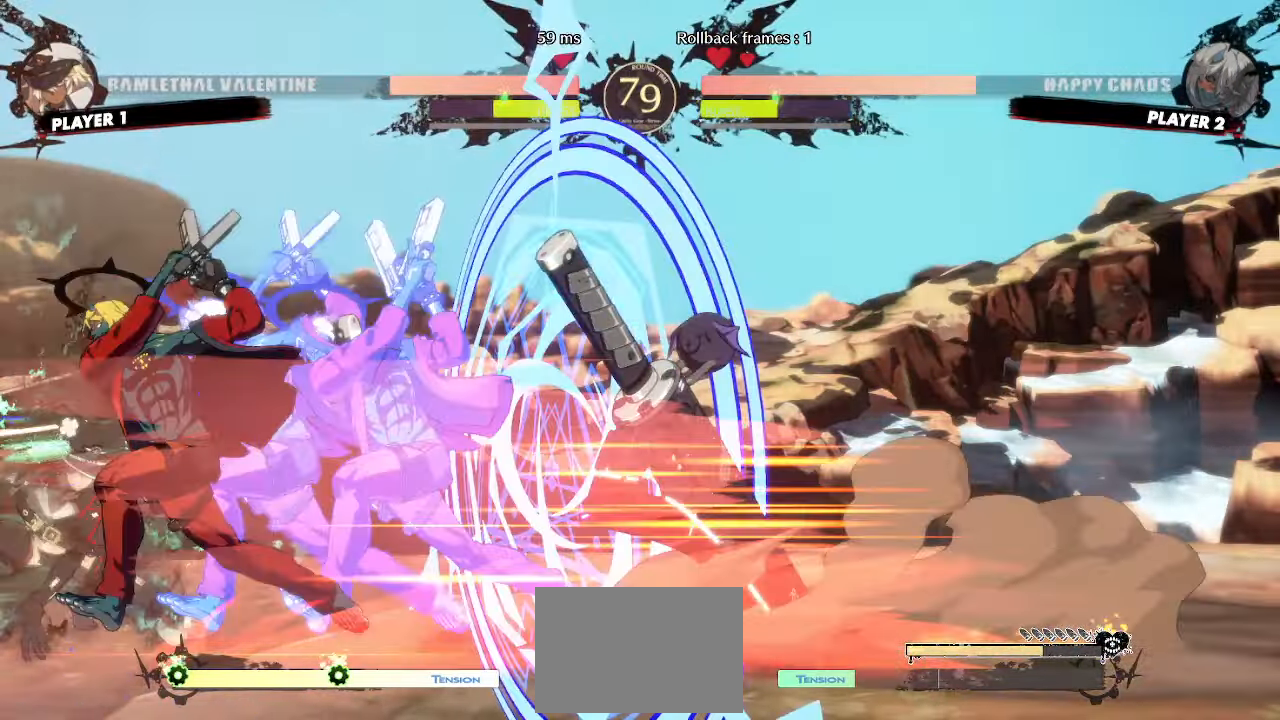
{"buttons": ["DPAD_RIGHT"], "events": [[83, "DPAD_DOWN", "down"], [167, "DPAD_DOWN", "up"], [233, "DPAD_DOWN", "down"], [300, "DPAD_DOWN", "up"], [433, "DPAD_RIGHT", "down"]]}
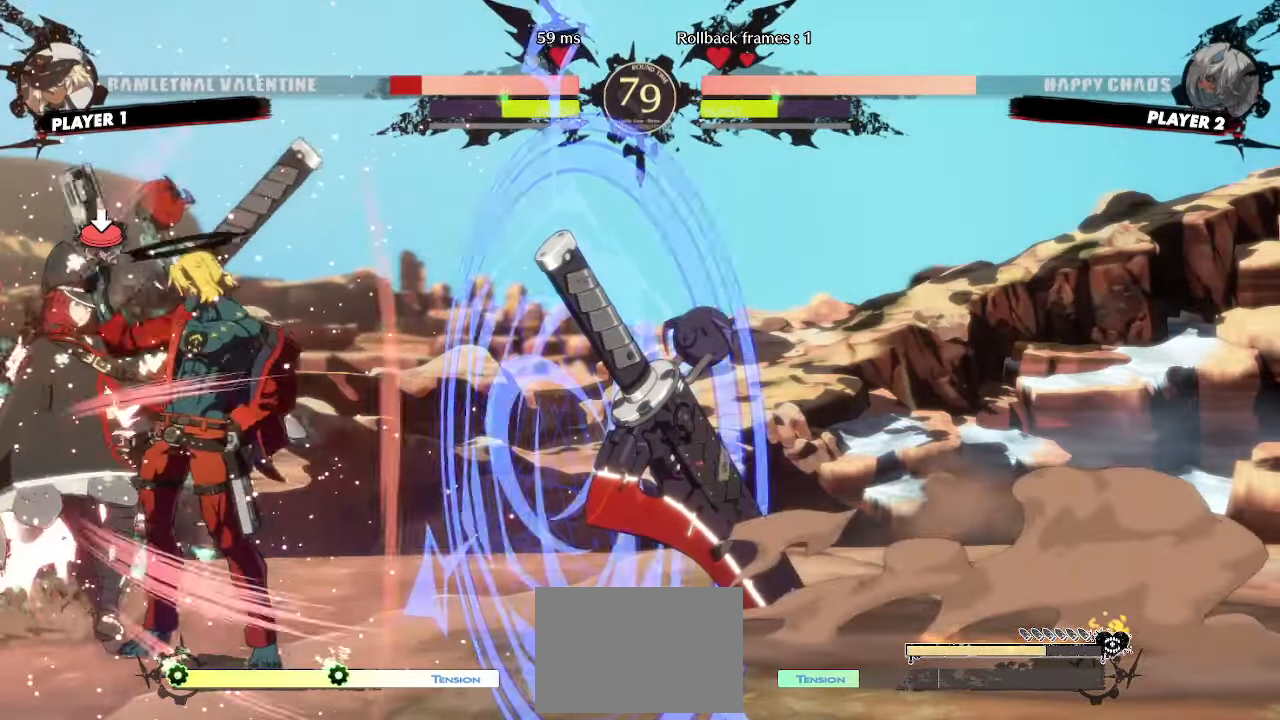
{"buttons": ["DPAD_DOWN"], "events": [[100, "DPAD_RIGHT", "up"], [483, "DPAD_DOWN", "down"]]}
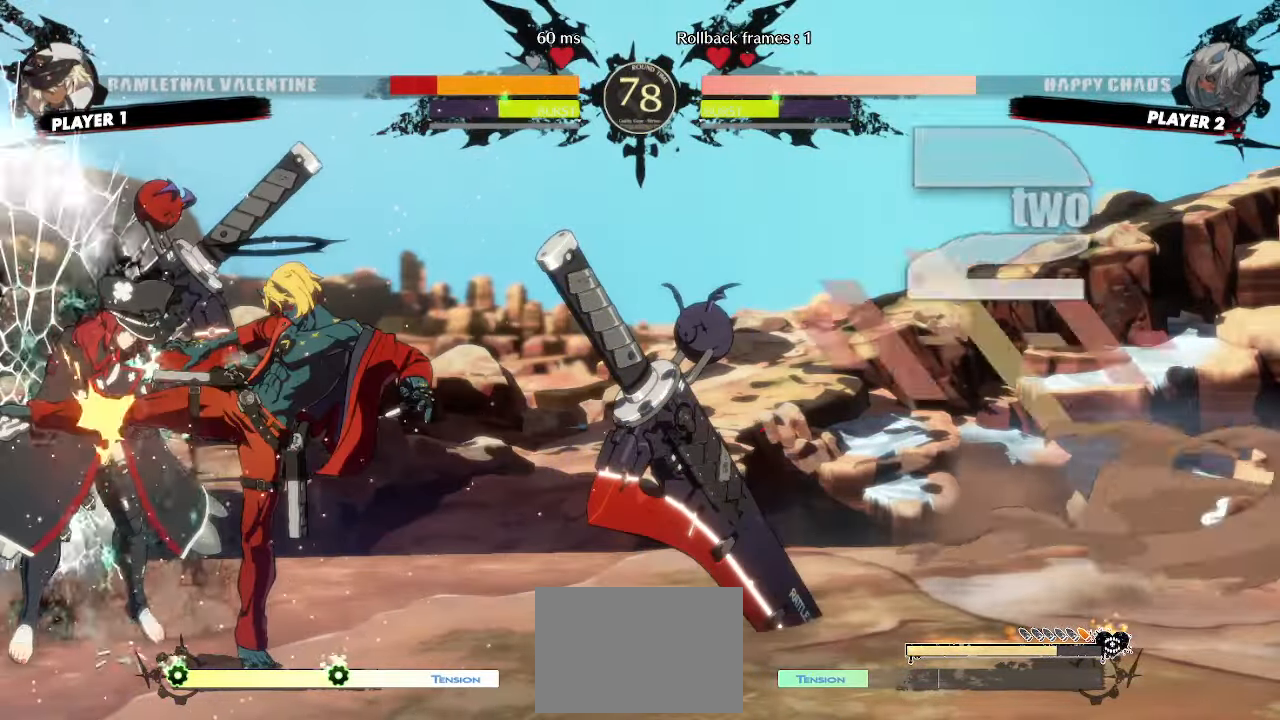
{"buttons": [], "events": [[67, "D", "down"], [133, "D", "up"], [333, "DPAD_DOWN", "up"], [400, "DPAD_DOWN", "down"], [467, "DPAD_DOWN", "up"]]}
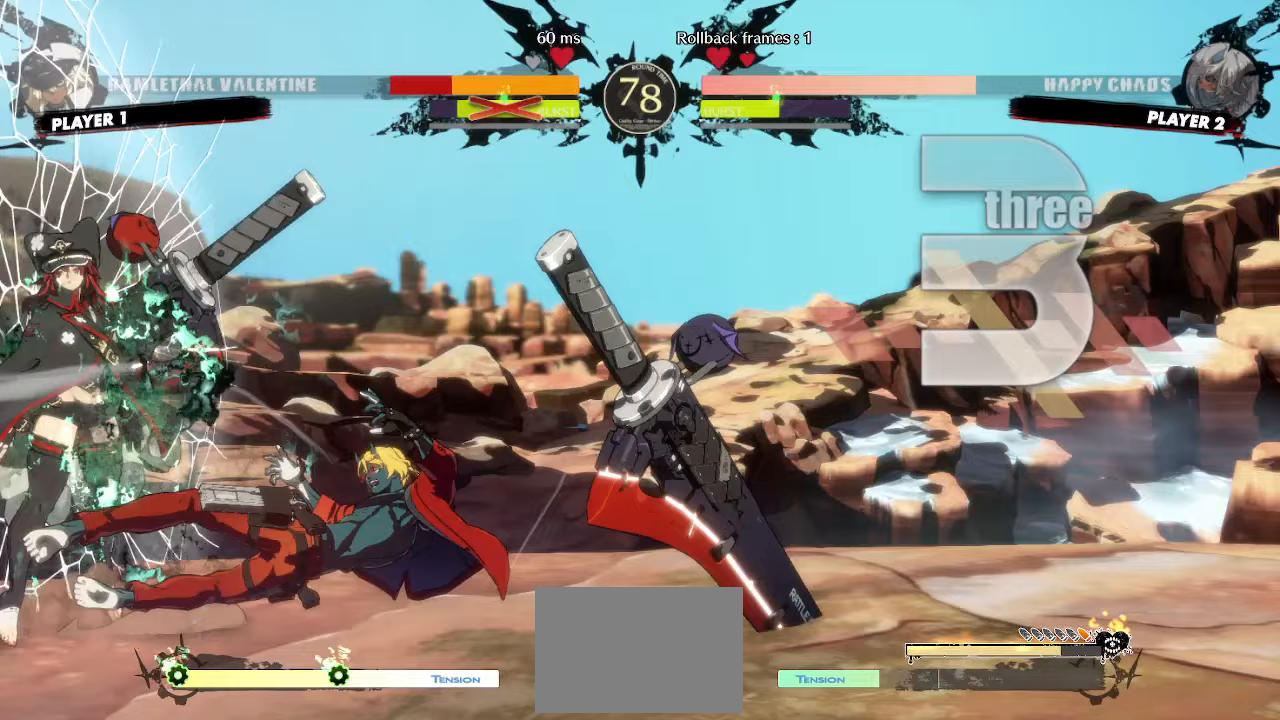
{"buttons": [], "events": []}
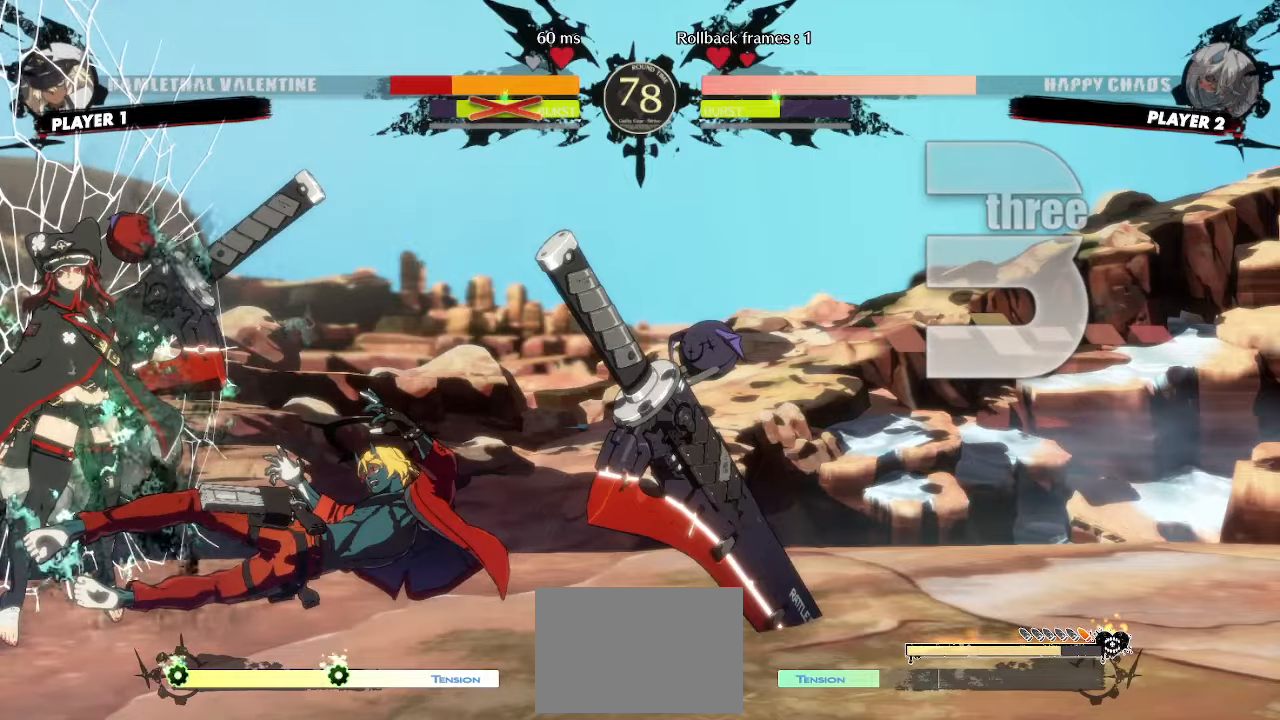
{"buttons": ["D"], "events": [[383, "DPAD_DOWN", "down"], [400, "DPAD_LEFT", "down"], [433, "D", "down"], [433, "DPAD_DOWN", "up"], [483, "DPAD_LEFT", "up"]]}
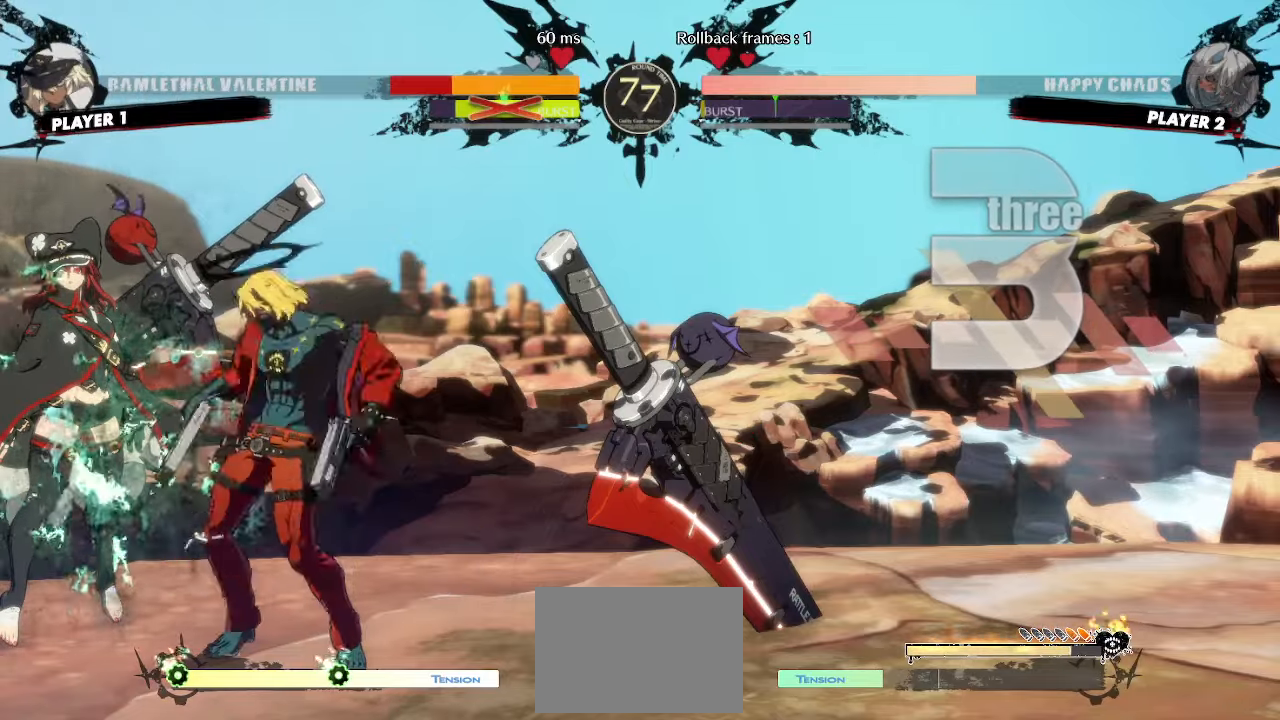
{"buttons": ["D"], "events": [[100, "D", "up"], [250, "D", "down"], [317, "D", "up"], [333, "D", "down"]]}
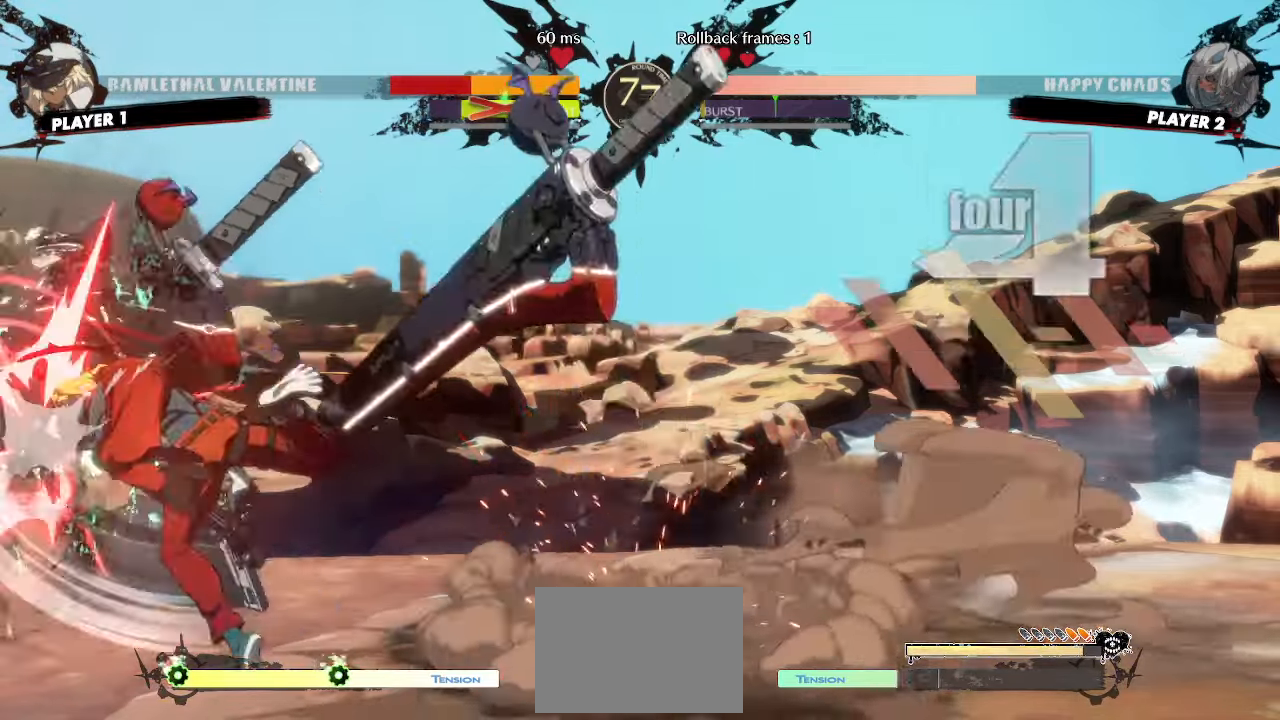
{"buttons": [], "events": [[17, "D", "up"], [133, "D", "down"], [300, "D", "up"], [383, "D", "down"], [483, "D", "up"]]}
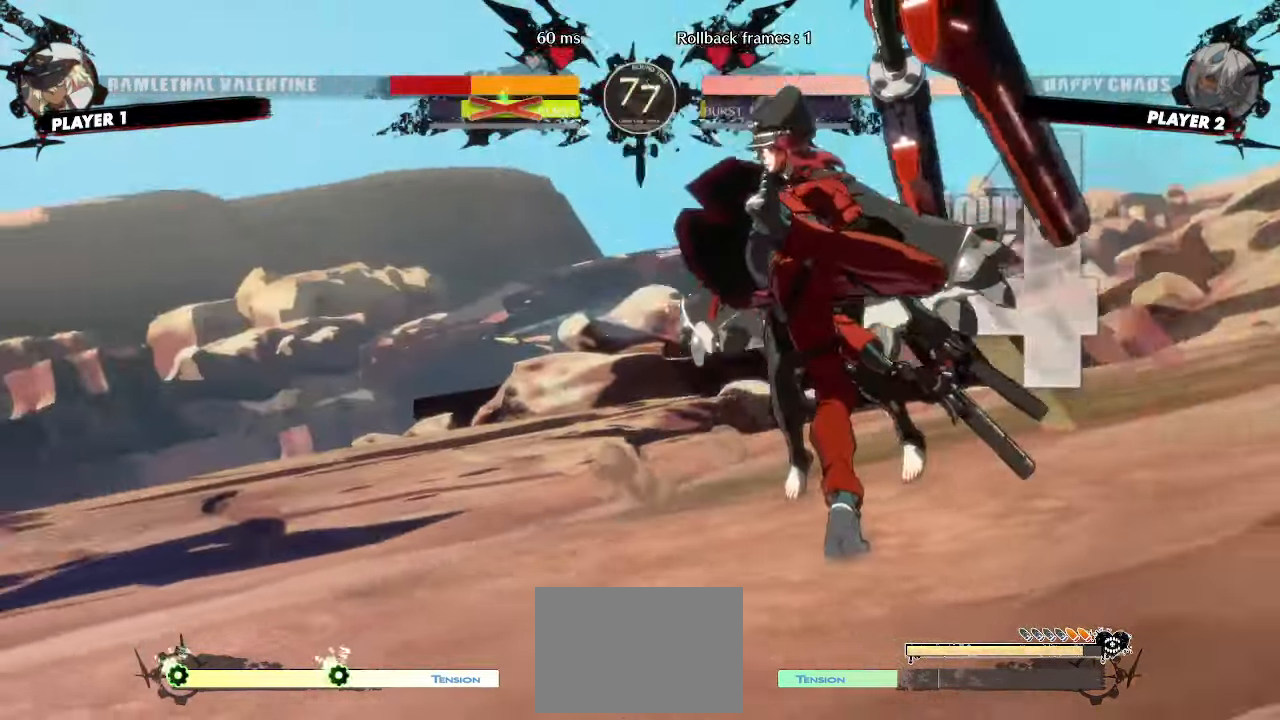
{"buttons": [], "events": []}
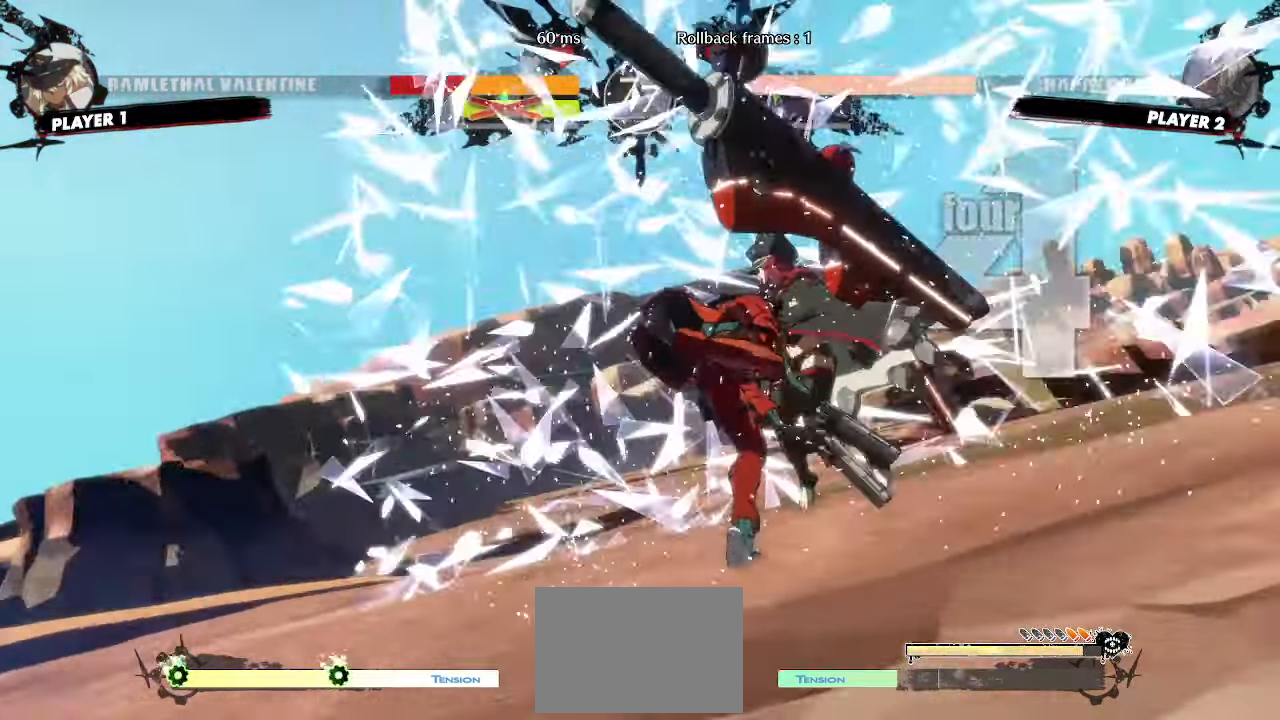
{"buttons": [], "events": []}
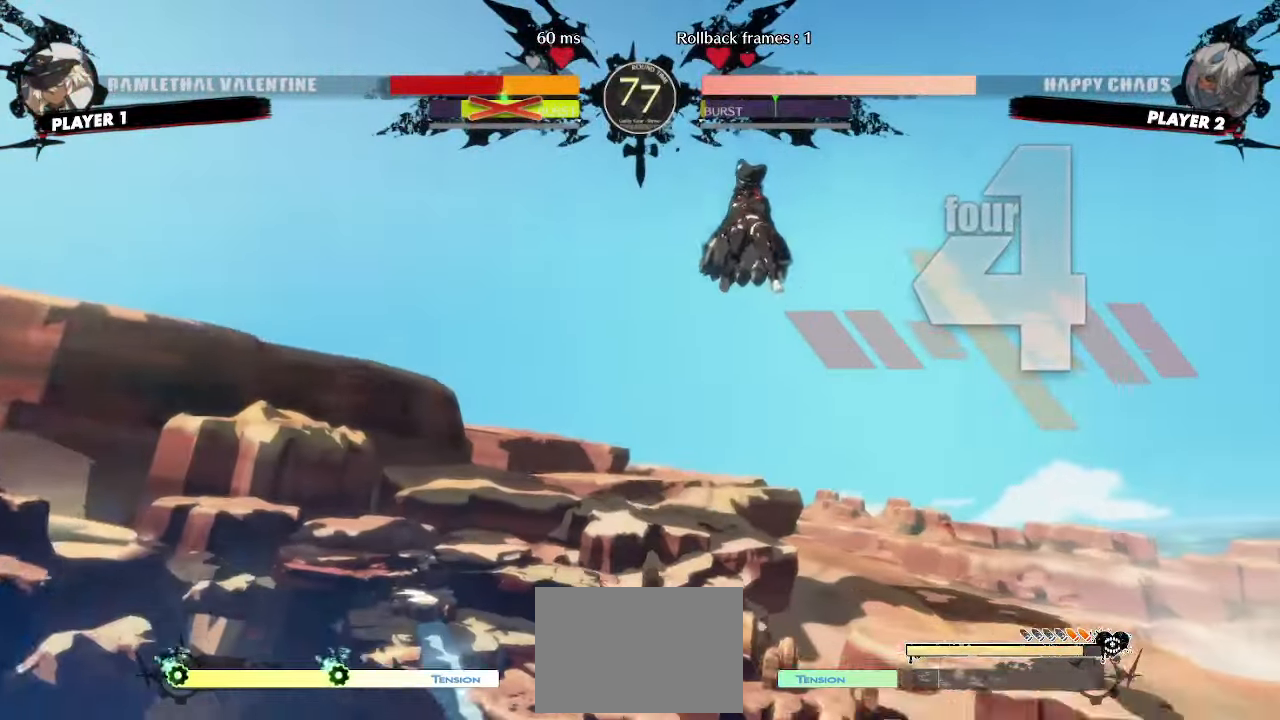
{"buttons": [], "events": []}
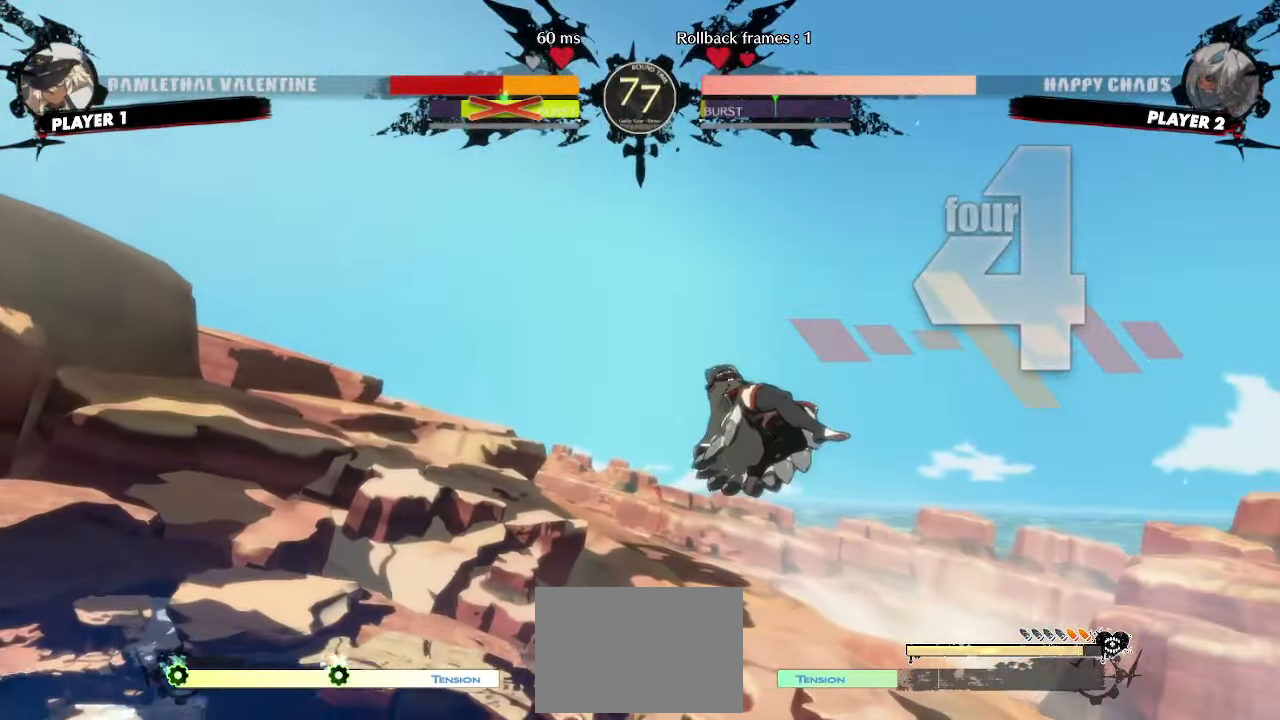
{"buttons": []}
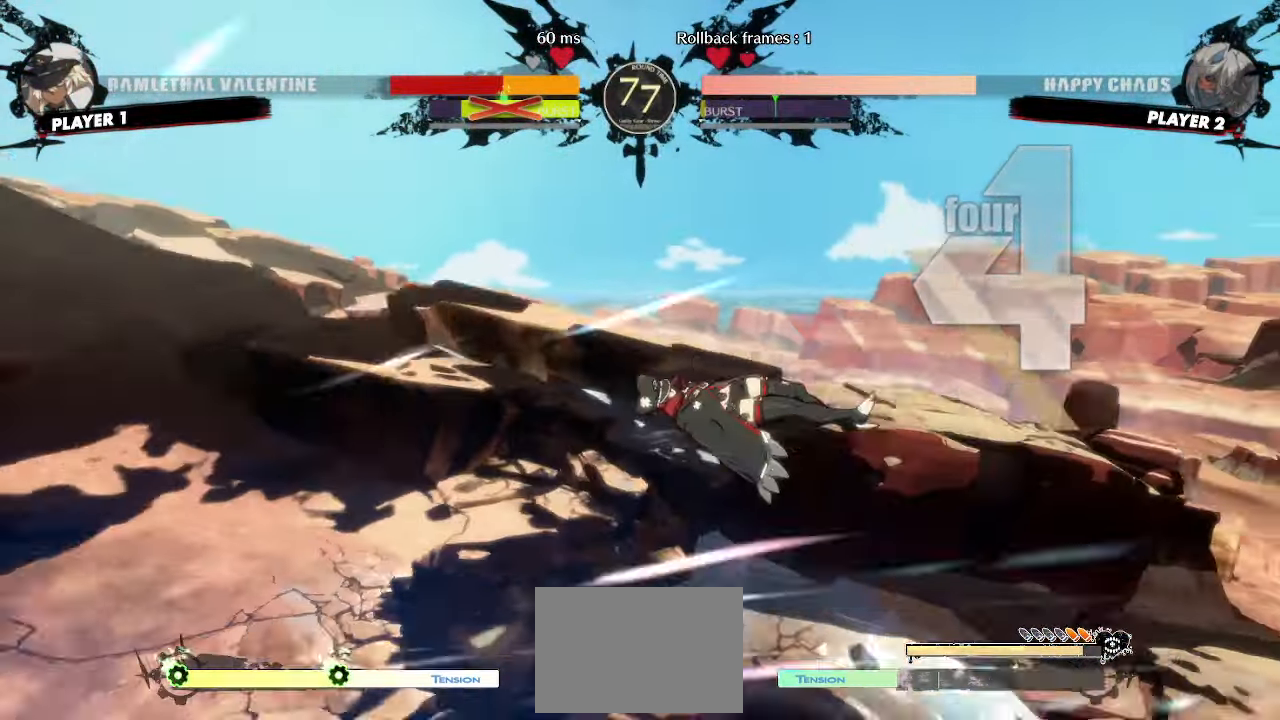
{"buttons": [], "events": []}
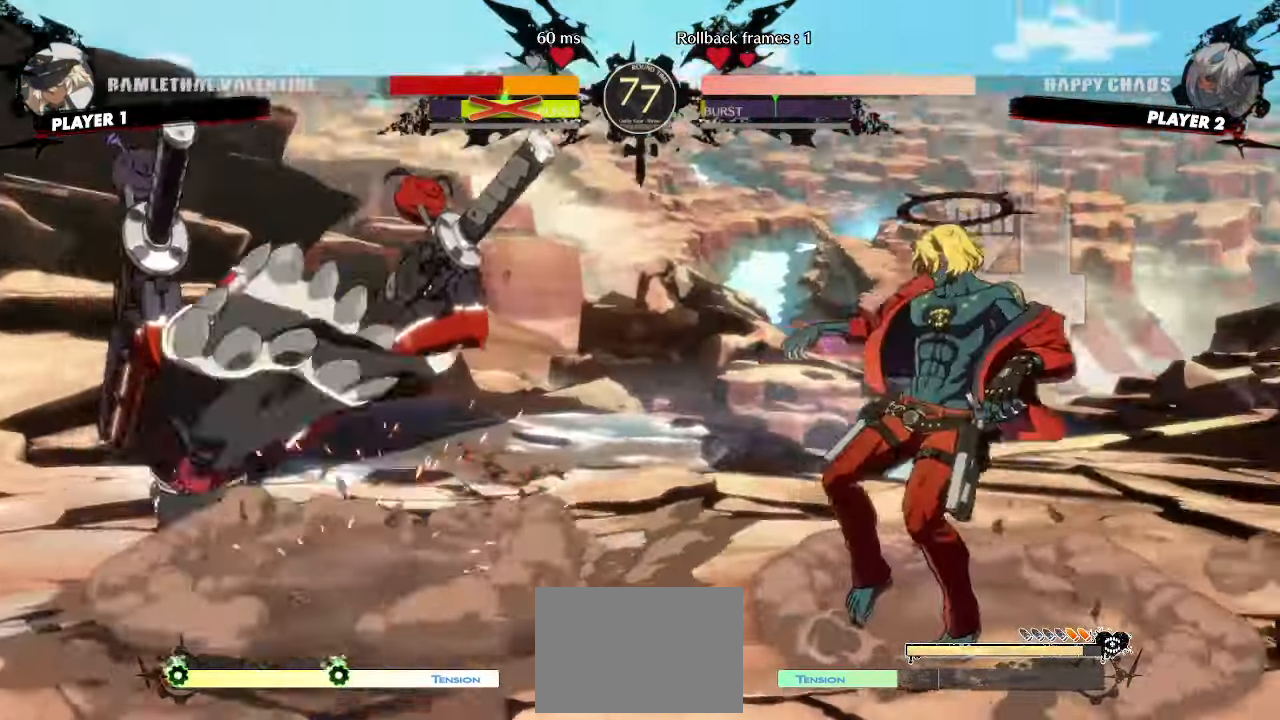
{"buttons": ["DPAD_DOWN", "DPAD_LEFT"], "events": [[467, "DPAD_DOWN", "down"], [500, "DPAD_LEFT", "down"]]}
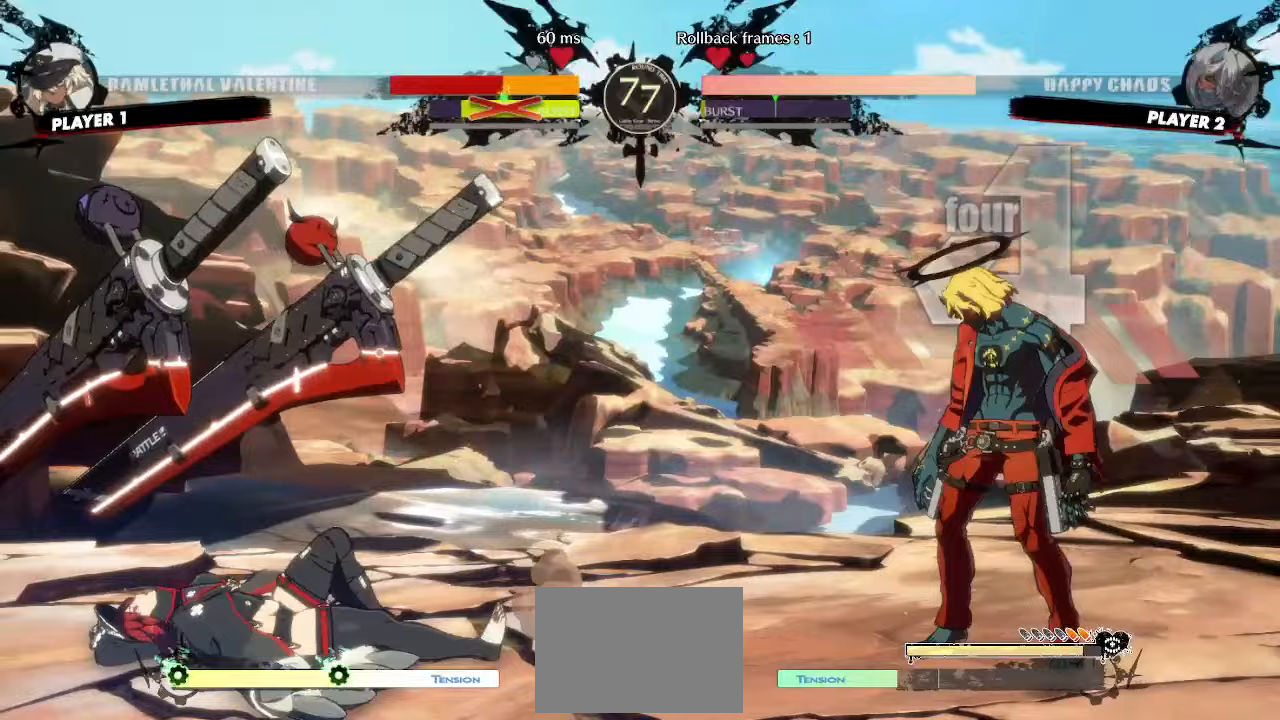
{"buttons": ["DPAD_LEFT"], "events": [[33, "DPAD_DOWN", "up"], [100, "DPAD_LEFT", "up"], [400, "DPAD_DOWN", "down"], [450, "DPAD_LEFT", "down"], [500, "DPAD_DOWN", "up"]]}
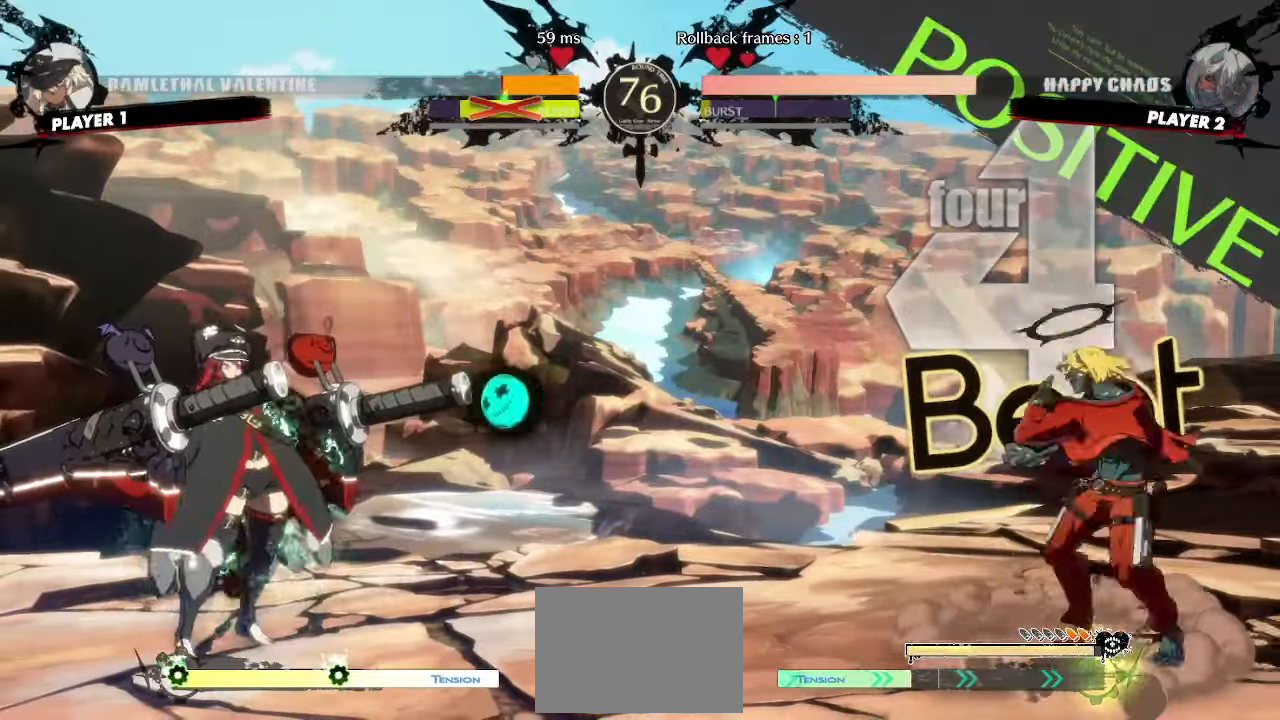
{"buttons": [], "events": [[50, "DPAD_LEFT", "up"]]}
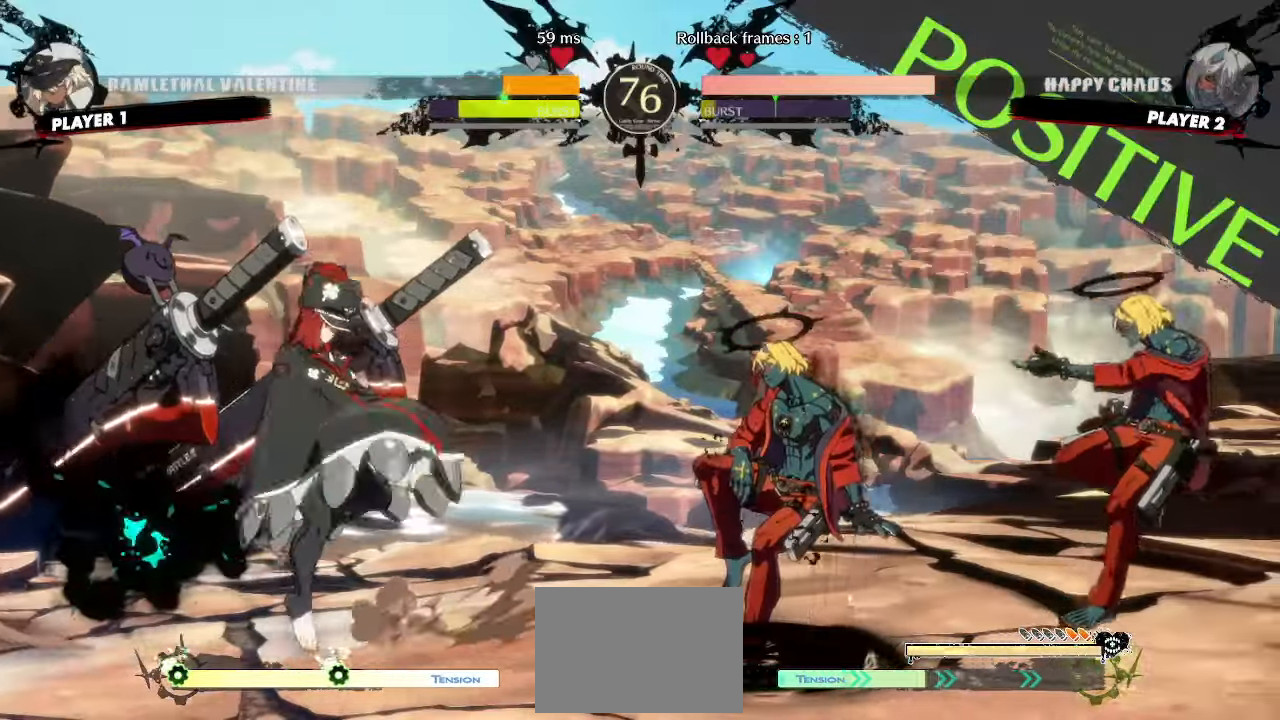
{"buttons": ["DPAD_DOWN"], "events": [[50, "DPAD_DOWN", "down"], [83, "DPAD_RIGHT", "down"], [150, "DPAD_DOWN", "up"], [233, "DPAD_DOWN", "down"], [250, "DPAD_RIGHT", "up"], [400, "HS", "down"], [483, "HS", "up"]]}
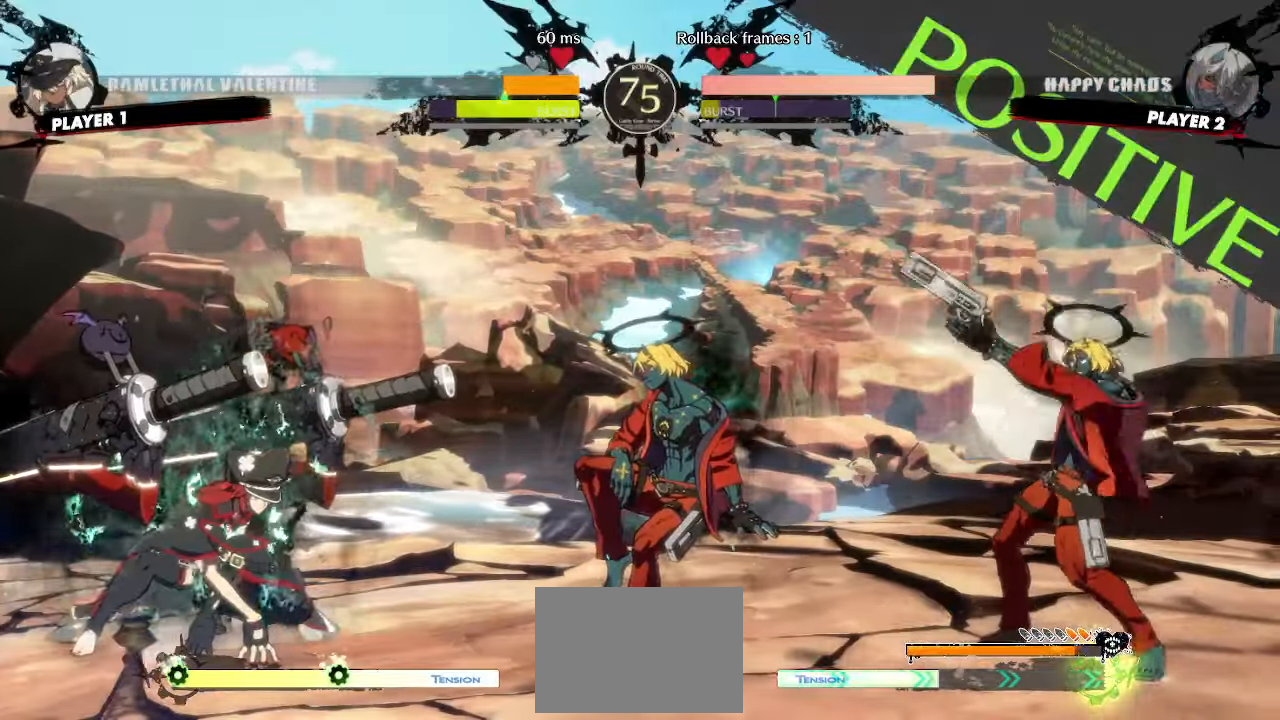
{"buttons": ["DPAD_RIGHT", "S"], "events": [[67, "DPAD_DOWN", "up"], [117, "DPAD_DOWN", "down"], [250, "DPAD_DOWN", "up"], [333, "DPAD_DOWN", "down"], [417, "DPAD_RIGHT", "down"], [450, "DPAD_DOWN", "up"], [500, "S", "down"]]}